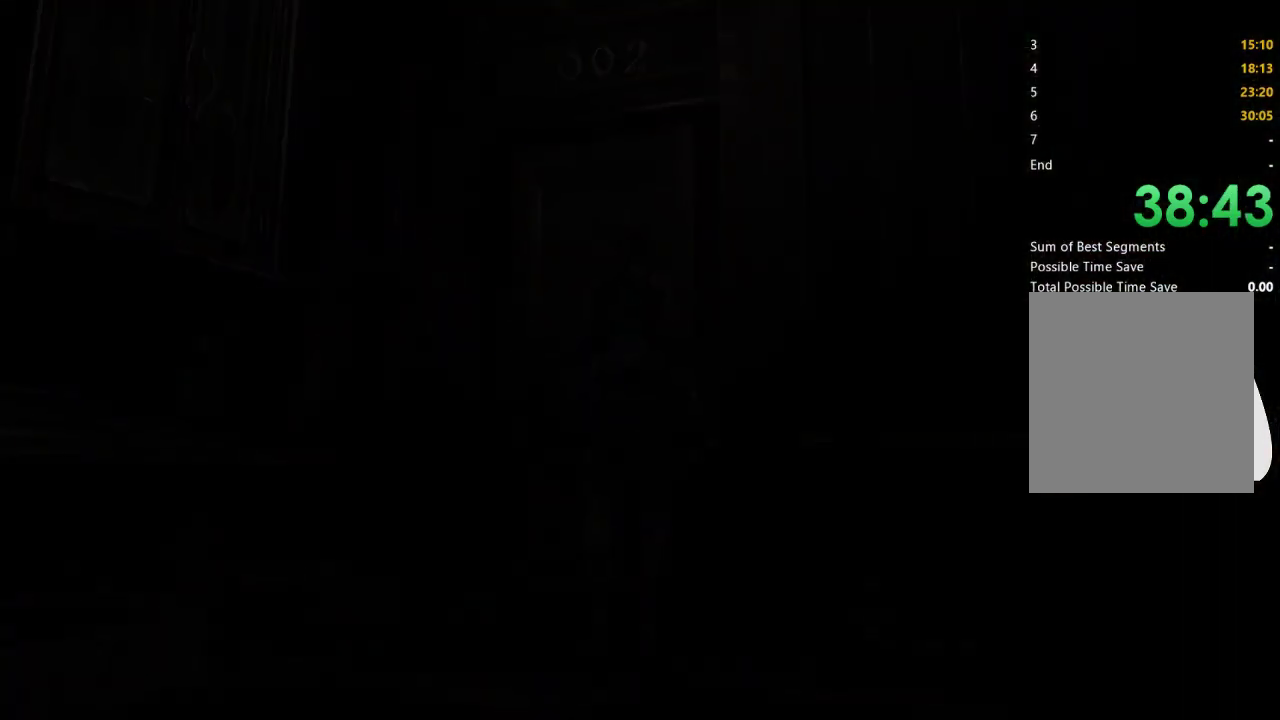
Gameplay with a controller (Xbox layout); each line is a JSON object with the inputs held at the frame after it. "events" lists button and stick changes between this image and that frame as [ms after this image, input, new state], when the widget could be followed in between.
{"buttons": [], "left_stick": "center", "right_stick": "center", "events": [[200, "START", "down"], [267, "START", "up"], [400, "START", "down"], [467, "START", "up"]]}
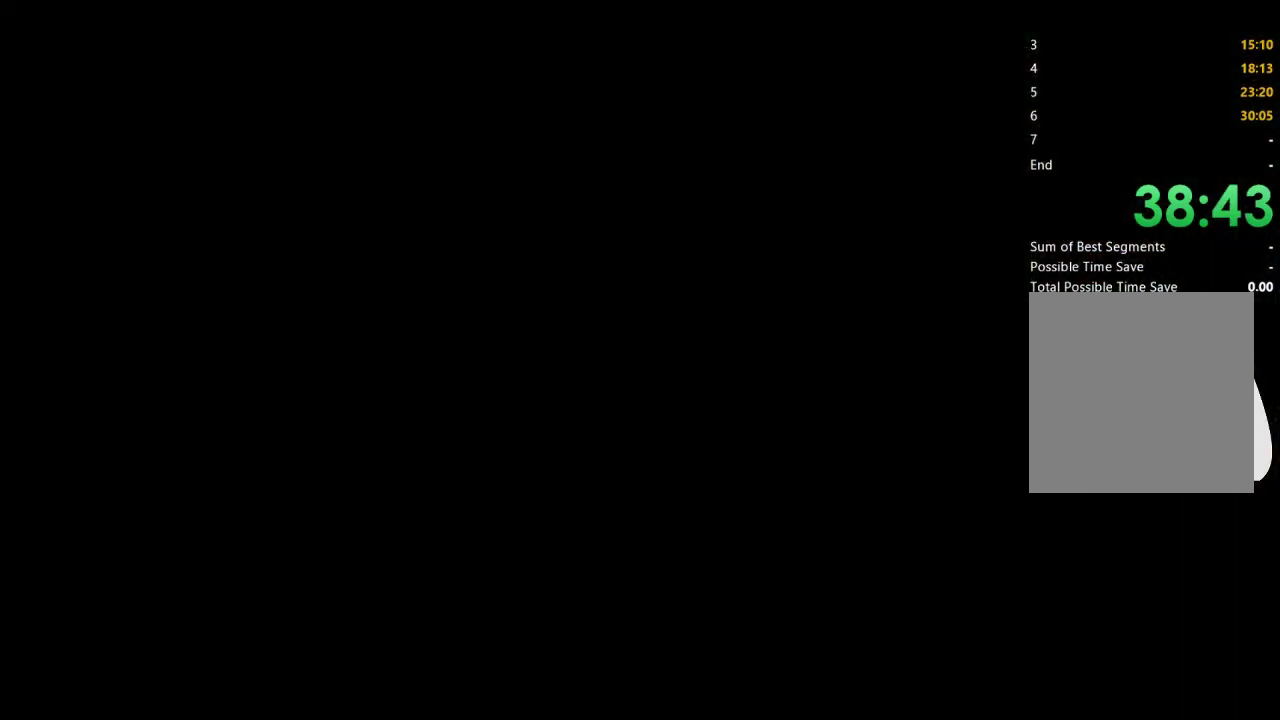
{"buttons": [], "left_stick": "center", "right_stick": "center", "events": [[33, "START", "down"], [100, "START", "up"], [233, "START", "down"], [300, "START", "up"], [400, "START", "down"], [467, "START", "up"]]}
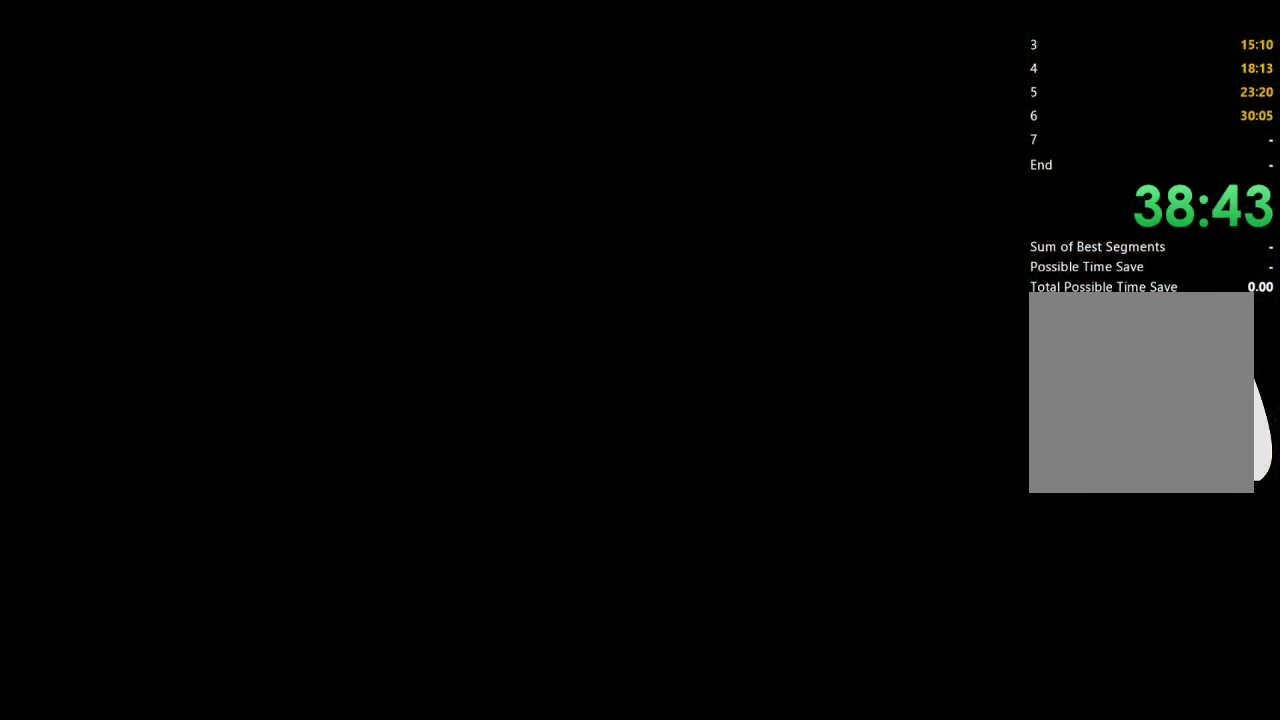
{"buttons": ["START"], "left_stick": "center", "right_stick": "center", "events": [[100, "START", "down"], [167, "START", "up"], [300, "START", "down"], [367, "START", "up"], [500, "START", "down"]]}
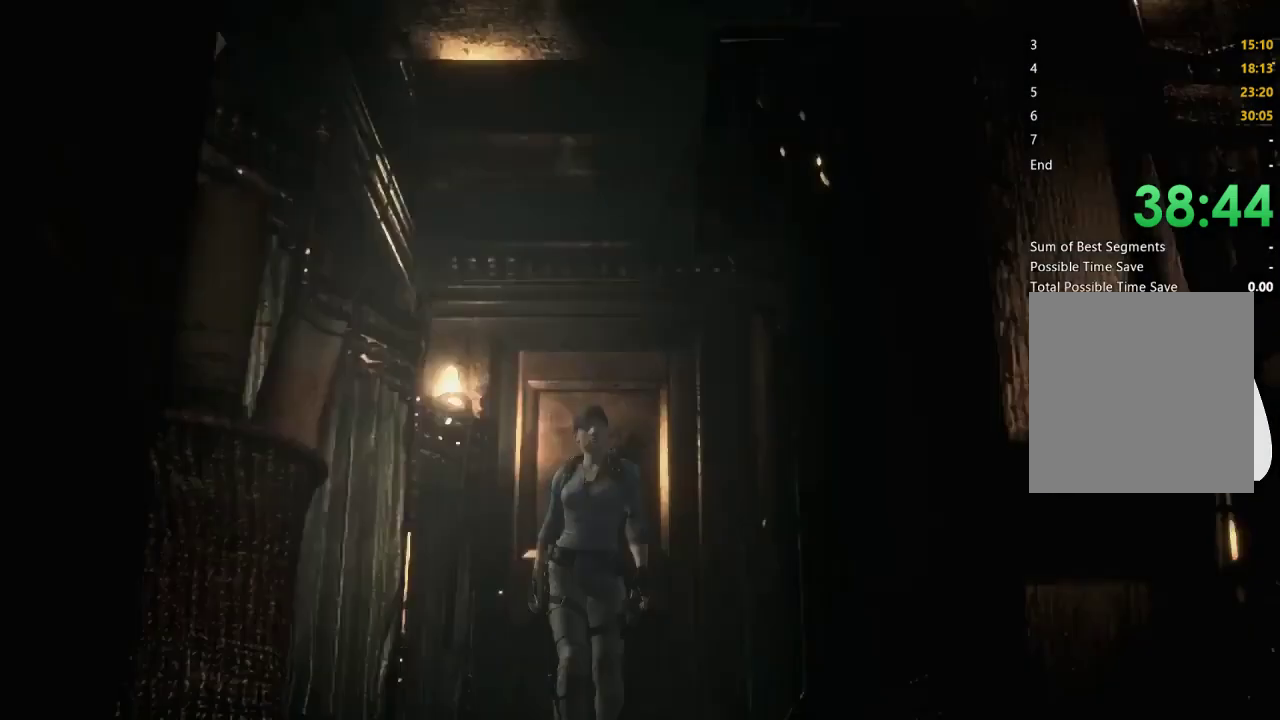
{"buttons": [], "left_stick": "center", "right_stick": "center", "events": [[100, "START", "up"]]}
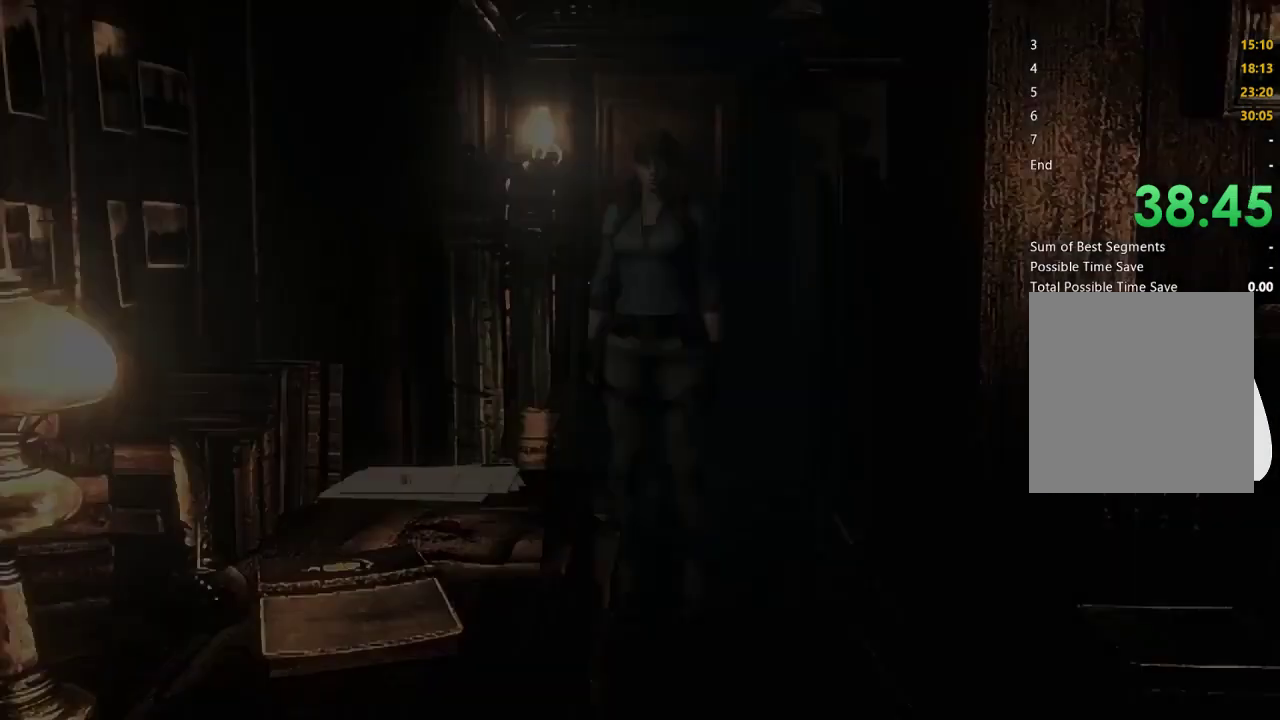
{"buttons": [], "left_stick": "up-right", "right_stick": "center", "events": [[67, "left_stick", "up"], [233, "left_stick", "up-right"]]}
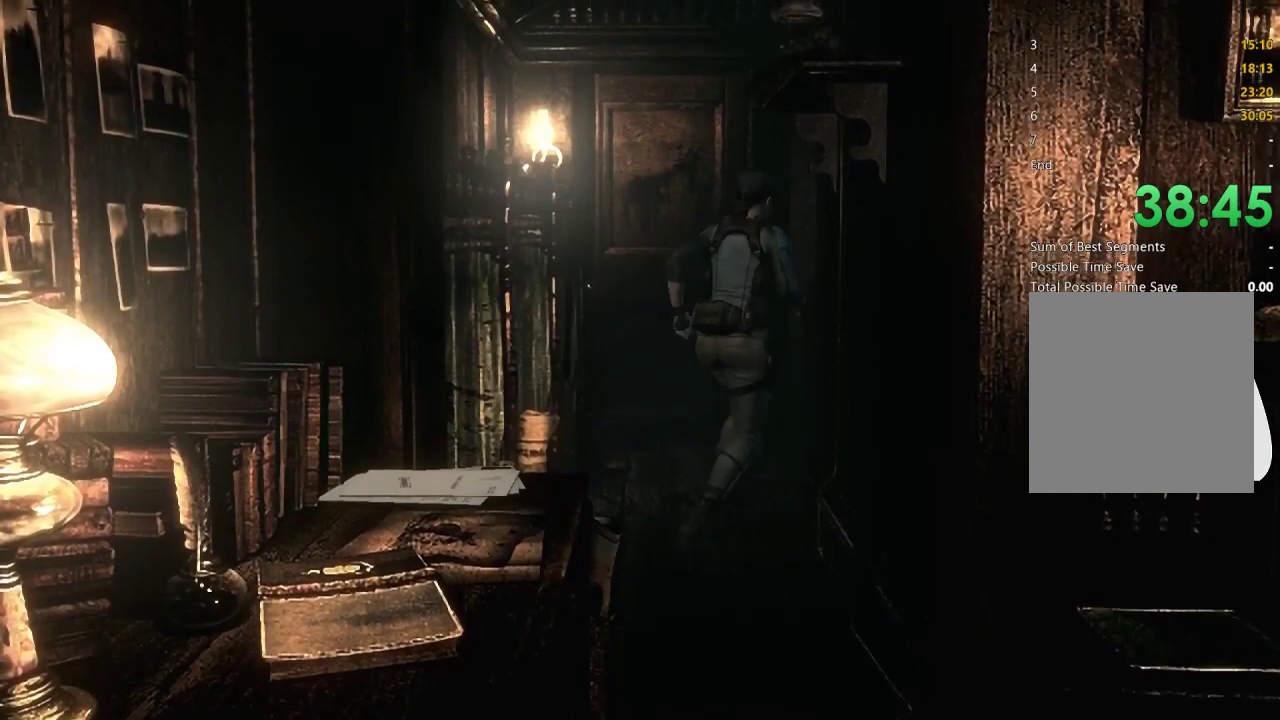
{"buttons": [], "left_stick": "up-right", "right_stick": "center", "events": [[267, "A", "down"], [333, "A", "up"], [433, "A", "down"], [500, "A", "up"]]}
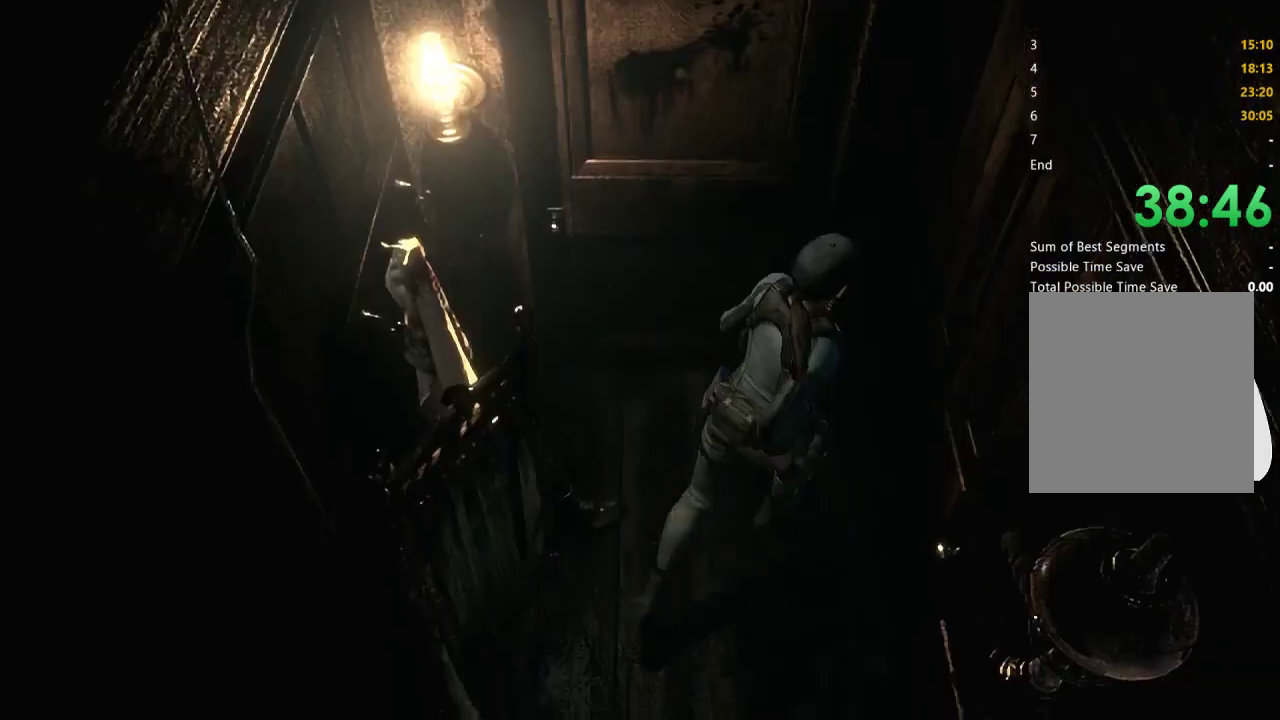
{"buttons": ["A"], "left_stick": "down-right", "right_stick": "center", "events": [[100, "A", "down"], [167, "A", "up"], [167, "left_stick", "right"], [267, "A", "down"], [333, "A", "up"], [400, "left_stick", "down-right"], [433, "A", "down"]]}
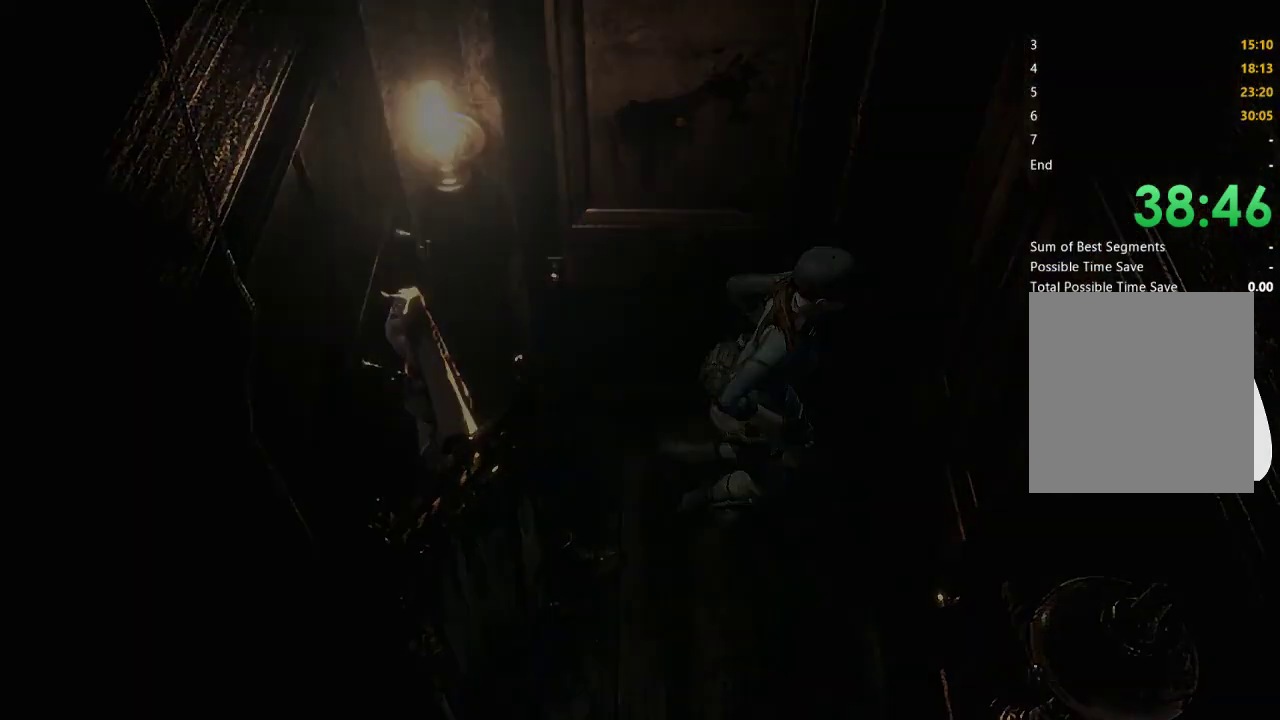
{"buttons": [], "left_stick": "center", "right_stick": "center", "events": [[33, "A", "up"], [67, "left_stick", "center"], [100, "A", "down"], [167, "A", "up"]]}
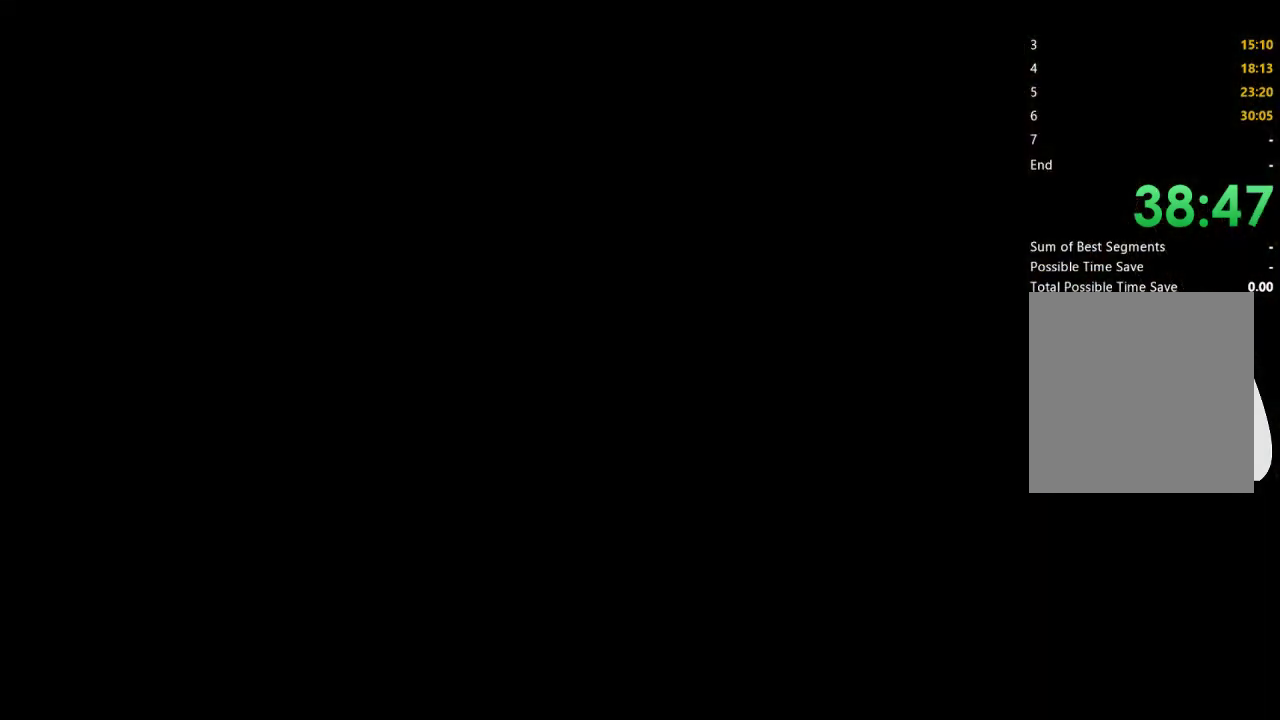
{"buttons": [], "left_stick": "center", "right_stick": "center", "events": []}
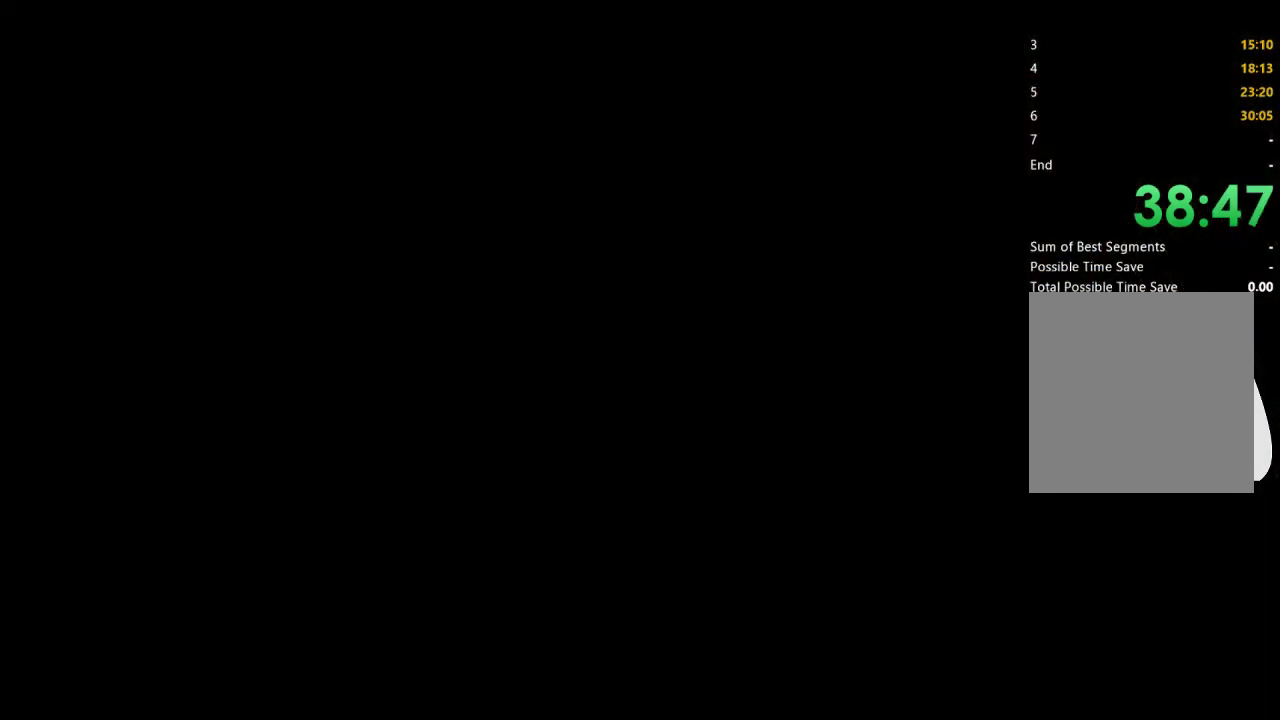
{"buttons": [], "left_stick": "center", "right_stick": "center", "events": []}
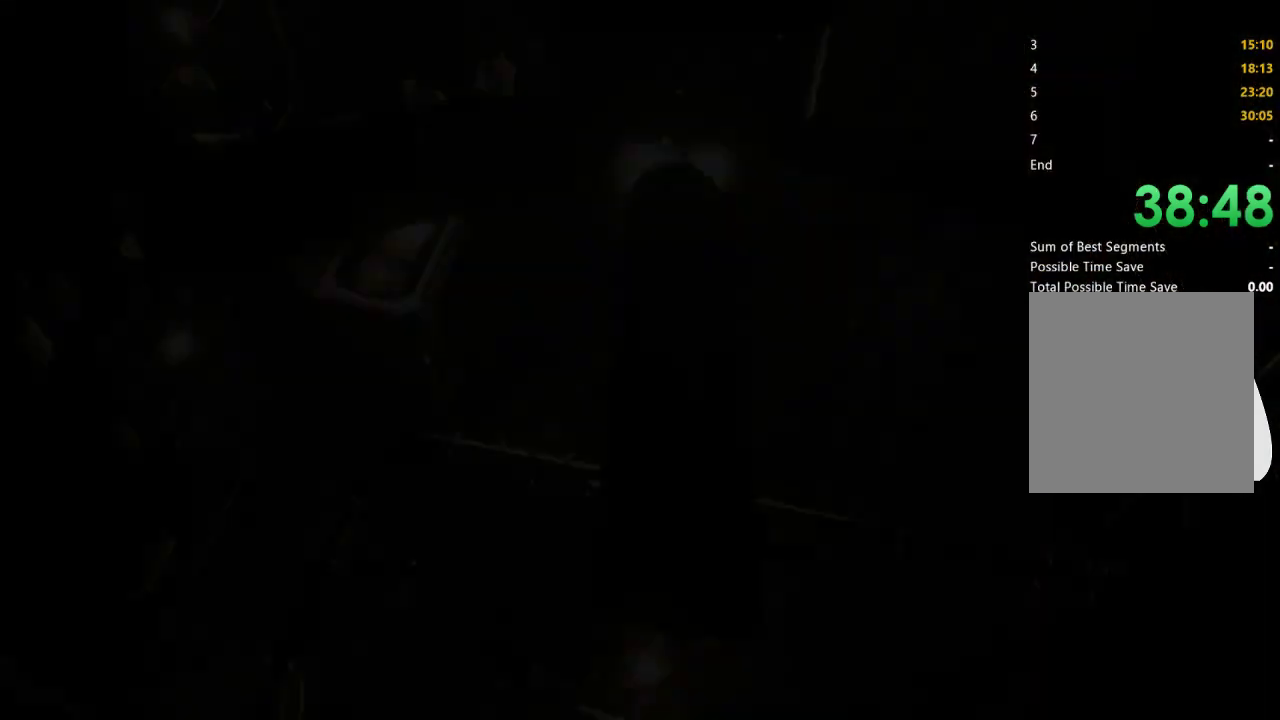
{"buttons": ["X", "DPAD_UP", "DPAD_RIGHT"], "left_stick": "center", "right_stick": "center", "events": [[333, "DPAD_UP", "down"], [400, "DPAD_RIGHT", "down"], [400, "X", "down"]]}
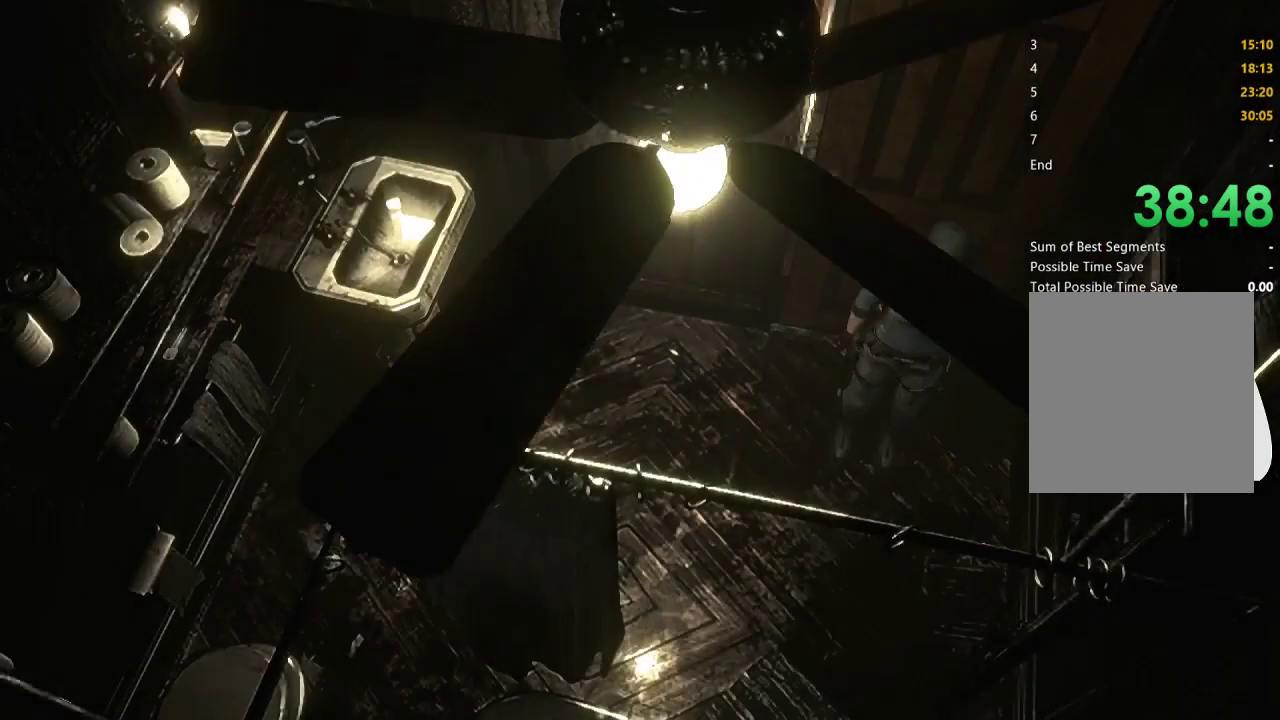
{"buttons": ["X", "DPAD_UP"], "left_stick": "center", "right_stick": "center", "events": [[400, "DPAD_RIGHT", "up"]]}
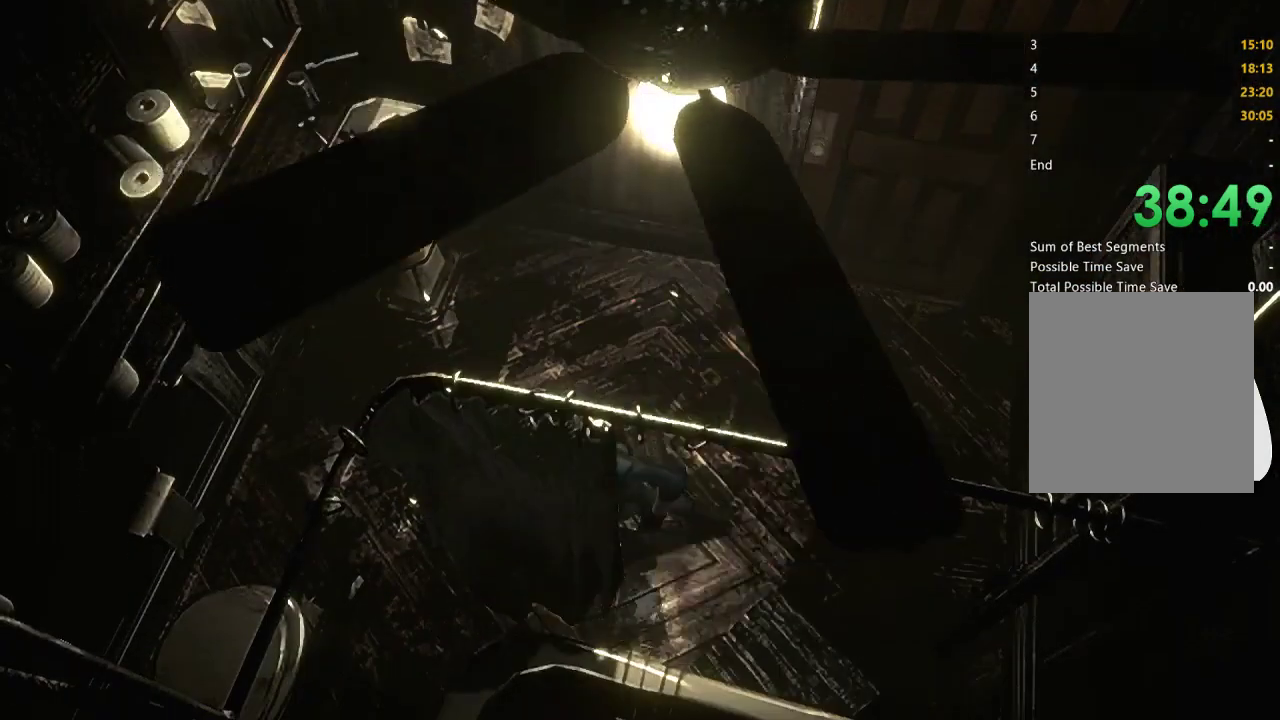
{"buttons": ["A", "X", "DPAD_UP"], "left_stick": "center", "right_stick": "center", "events": [[167, "DPAD_RIGHT", "down"], [267, "DPAD_RIGHT", "up"], [467, "A", "down"]]}
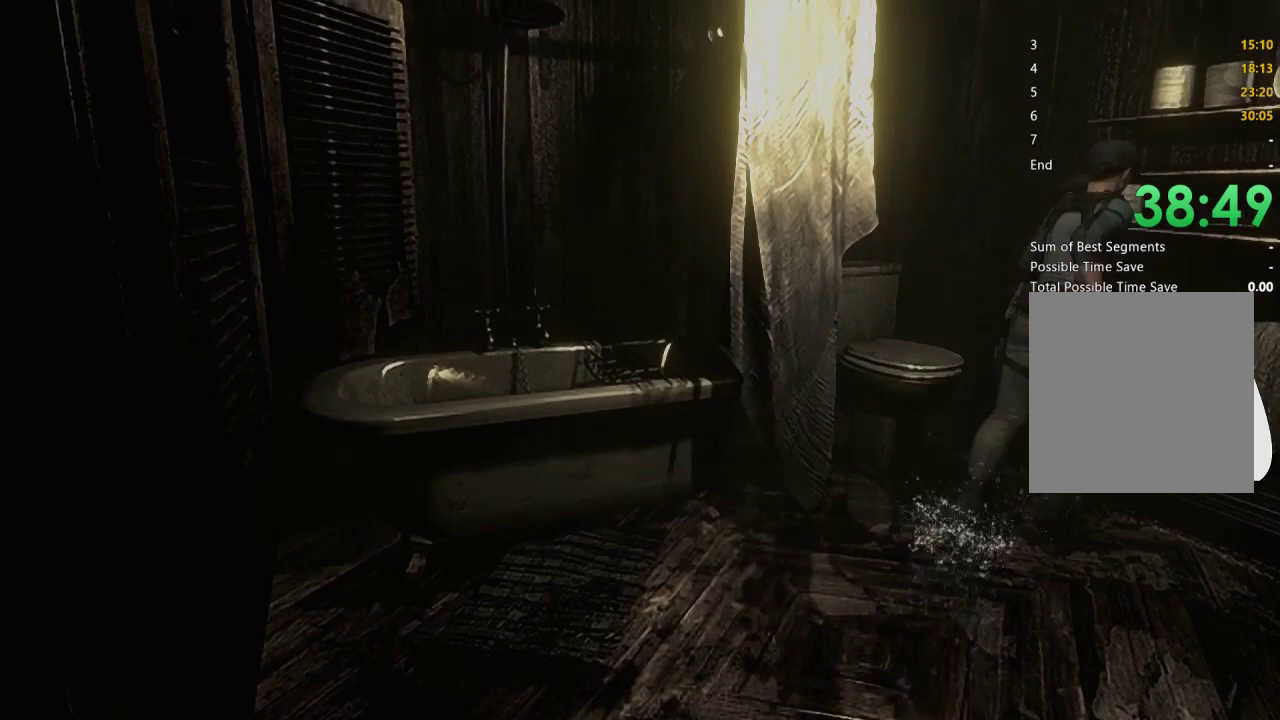
{"buttons": ["A"], "left_stick": "center", "right_stick": "center", "events": [[100, "A", "up"], [100, "DPAD_UP", "up"], [200, "A", "down"], [300, "X", "up"], [333, "A", "up"], [400, "A", "down"]]}
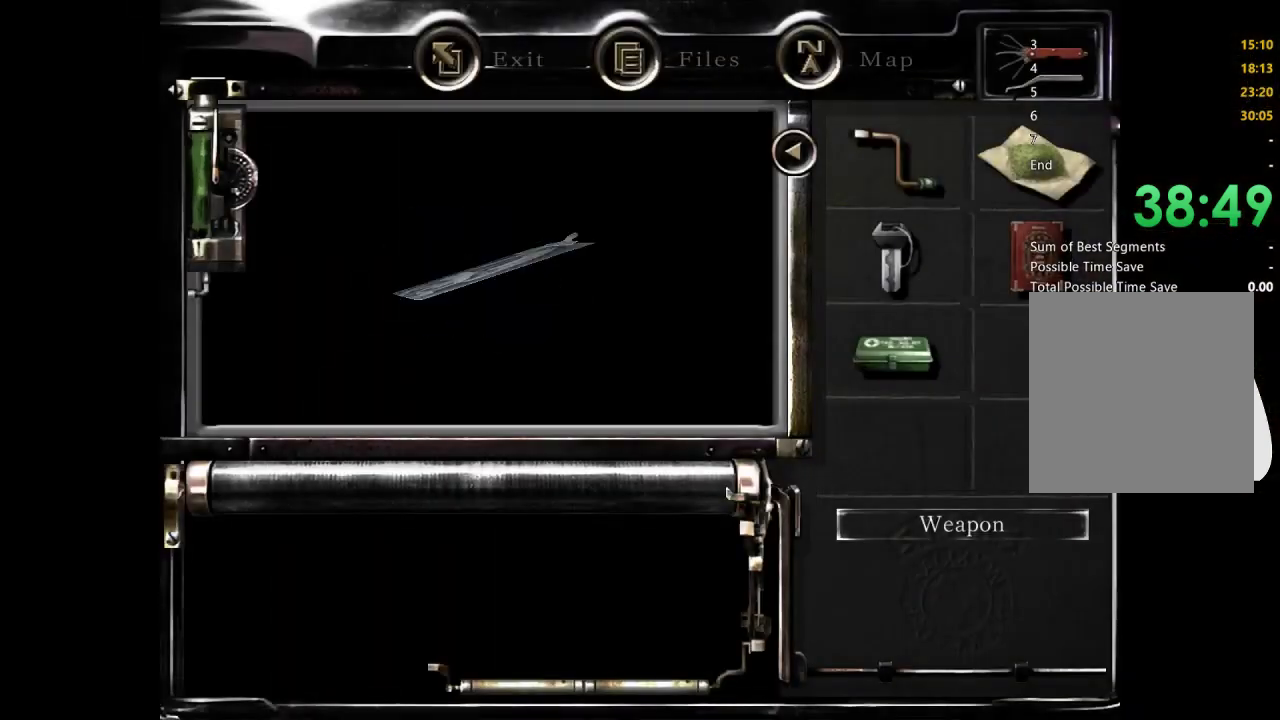
{"buttons": [], "left_stick": "center", "right_stick": "center", "events": [[467, "A", "up"]]}
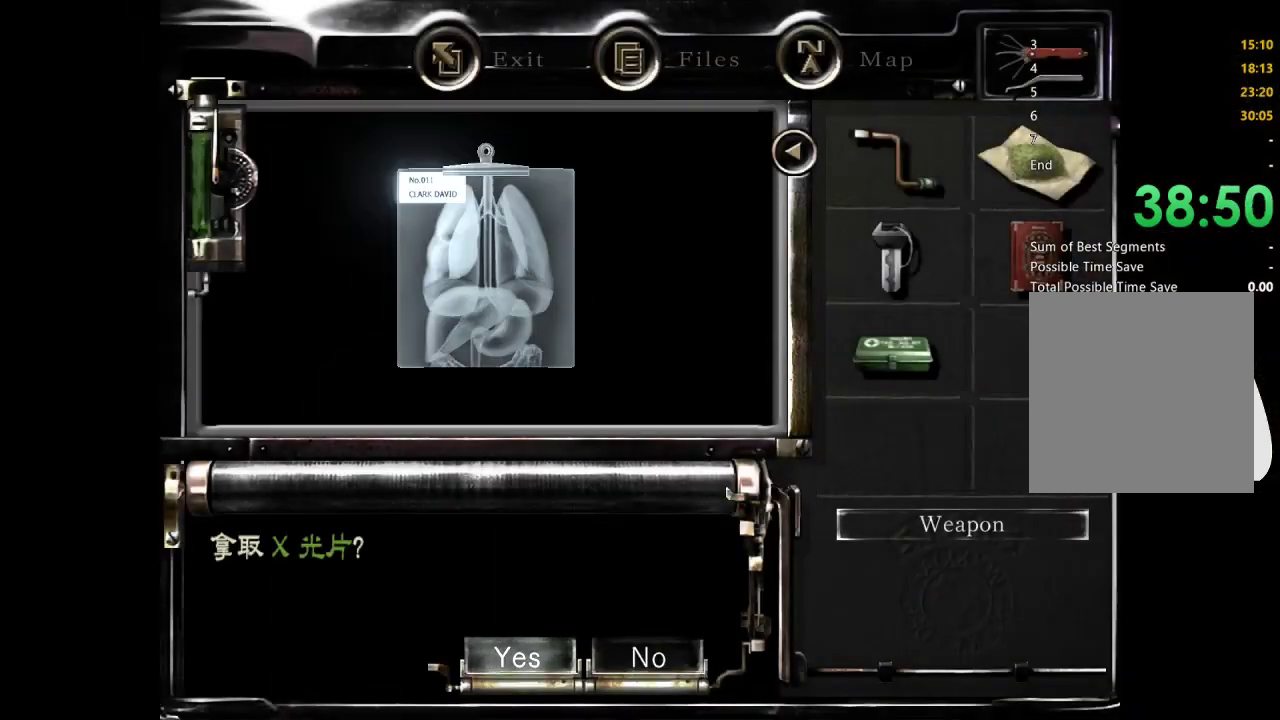
{"buttons": [], "left_stick": "center", "right_stick": "center", "events": [[167, "DPAD_RIGHT", "down"], [200, "A", "down"], [233, "DPAD_RIGHT", "up"], [300, "A", "up"]]}
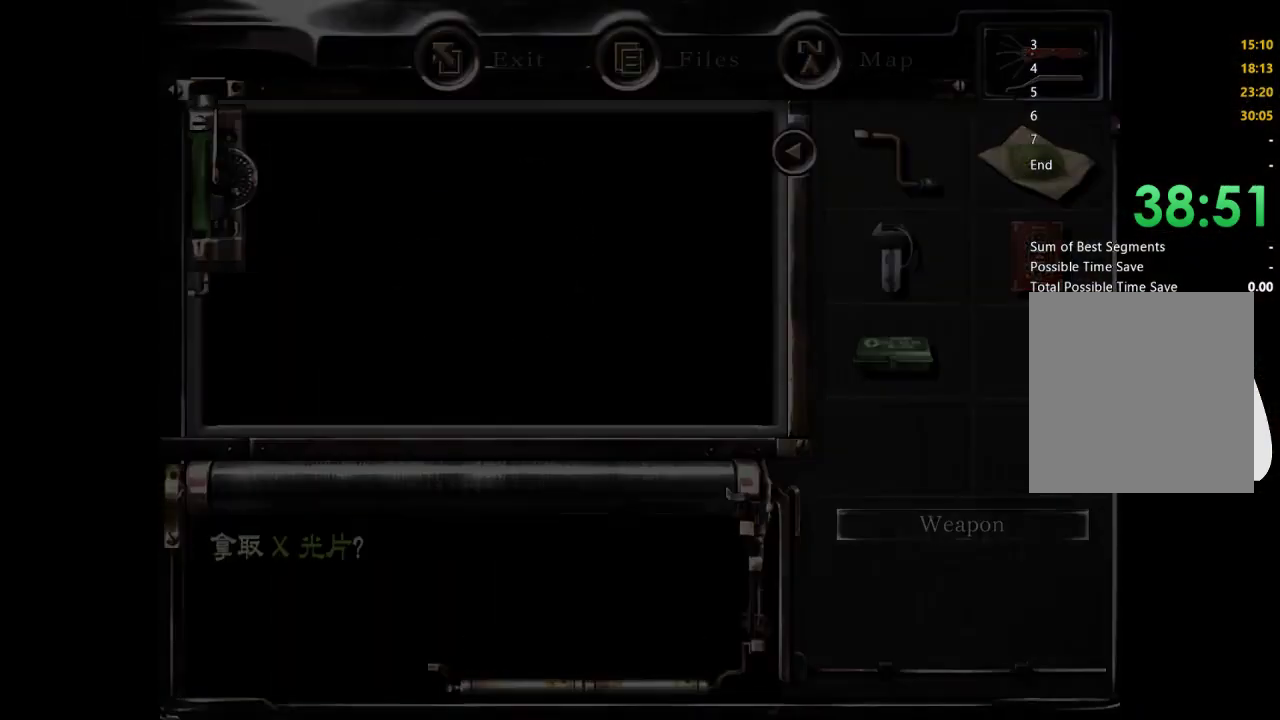
{"buttons": [], "left_stick": "down", "right_stick": "center", "events": [[100, "left_stick", "down"]]}
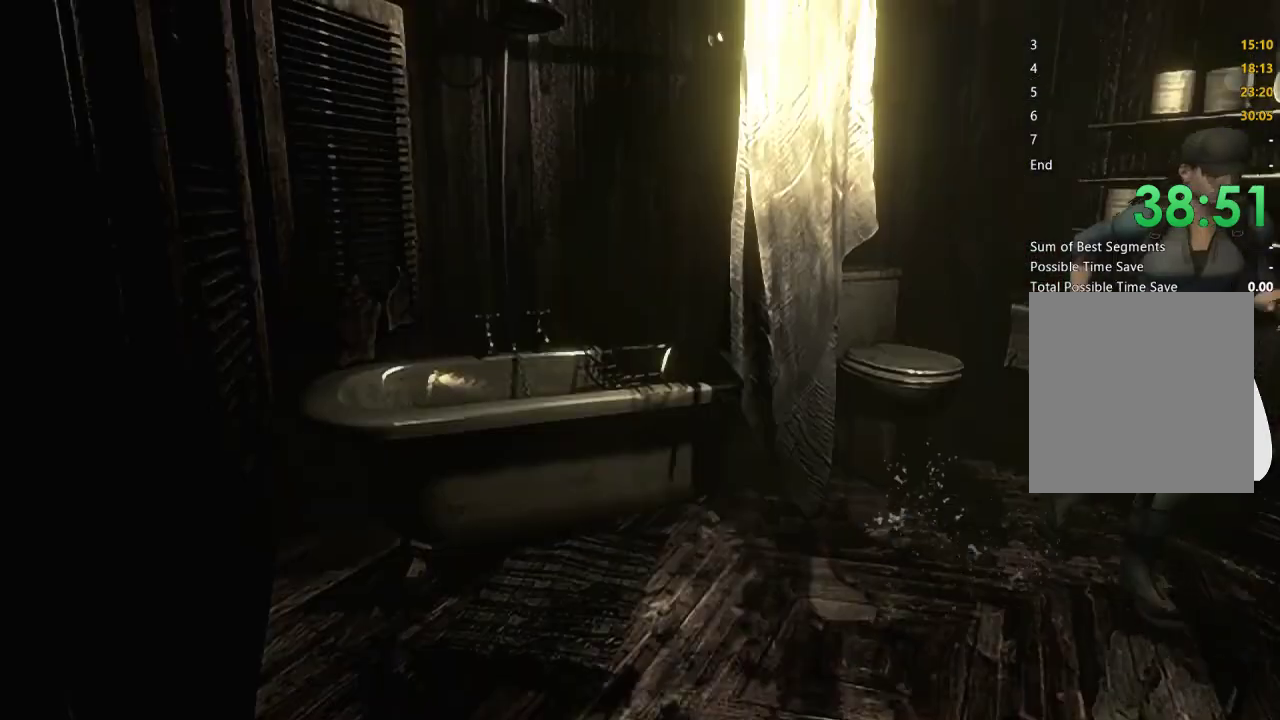
{"buttons": [], "left_stick": "down", "right_stick": "center", "events": []}
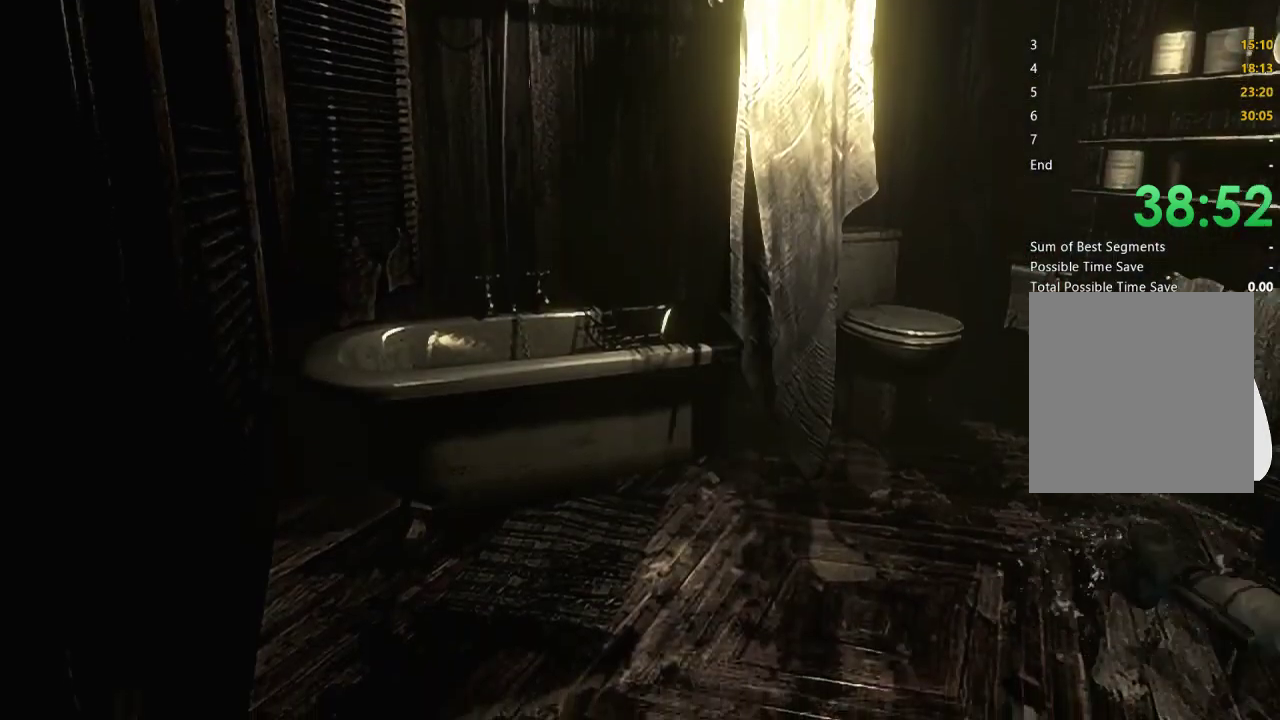
{"buttons": [], "left_stick": "center", "right_stick": "center", "events": [[233, "left_stick", "center"]]}
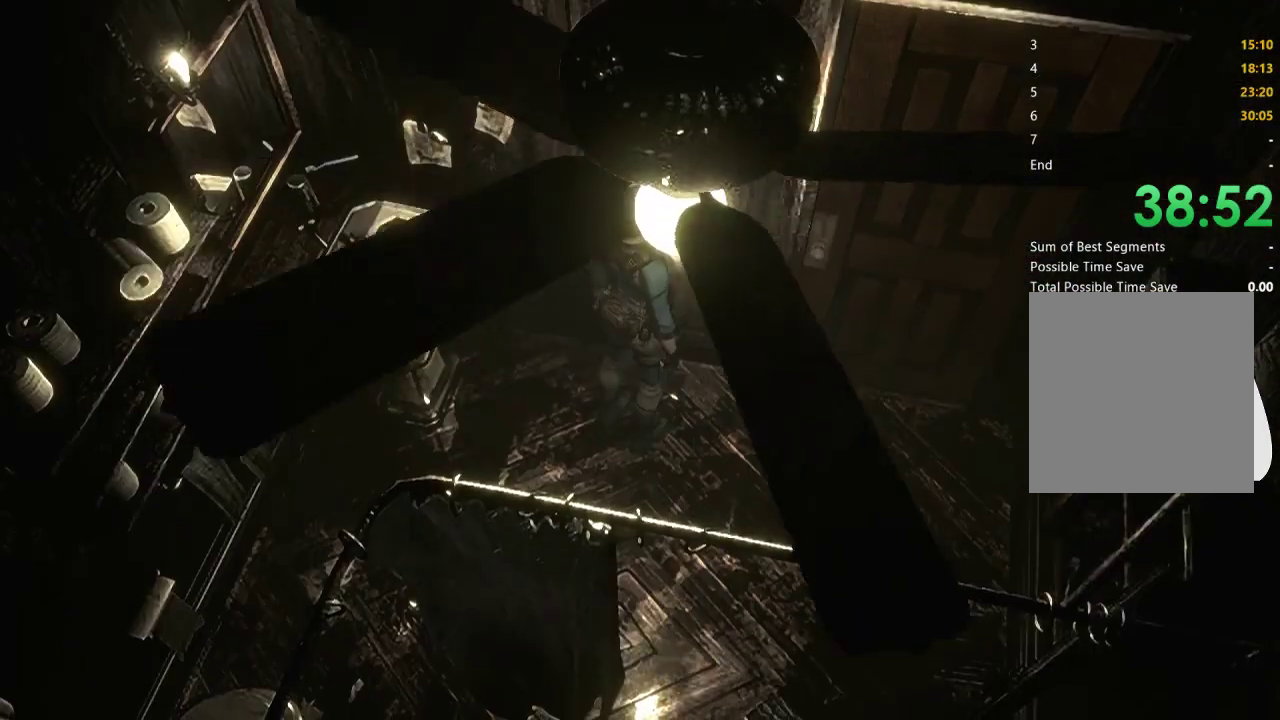
{"buttons": [], "left_stick": "up", "right_stick": "center", "events": [[100, "left_stick", "up-left"], [367, "left_stick", "up"]]}
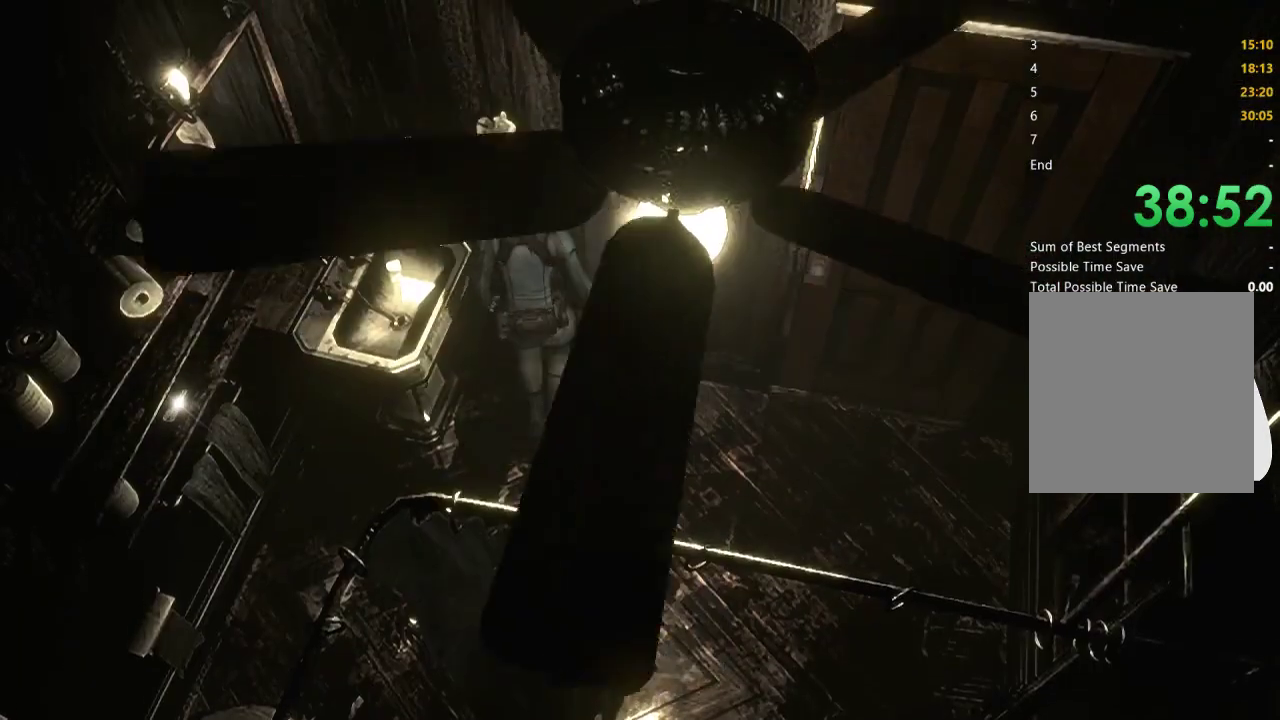
{"buttons": [], "left_stick": "up", "right_stick": "center", "events": []}
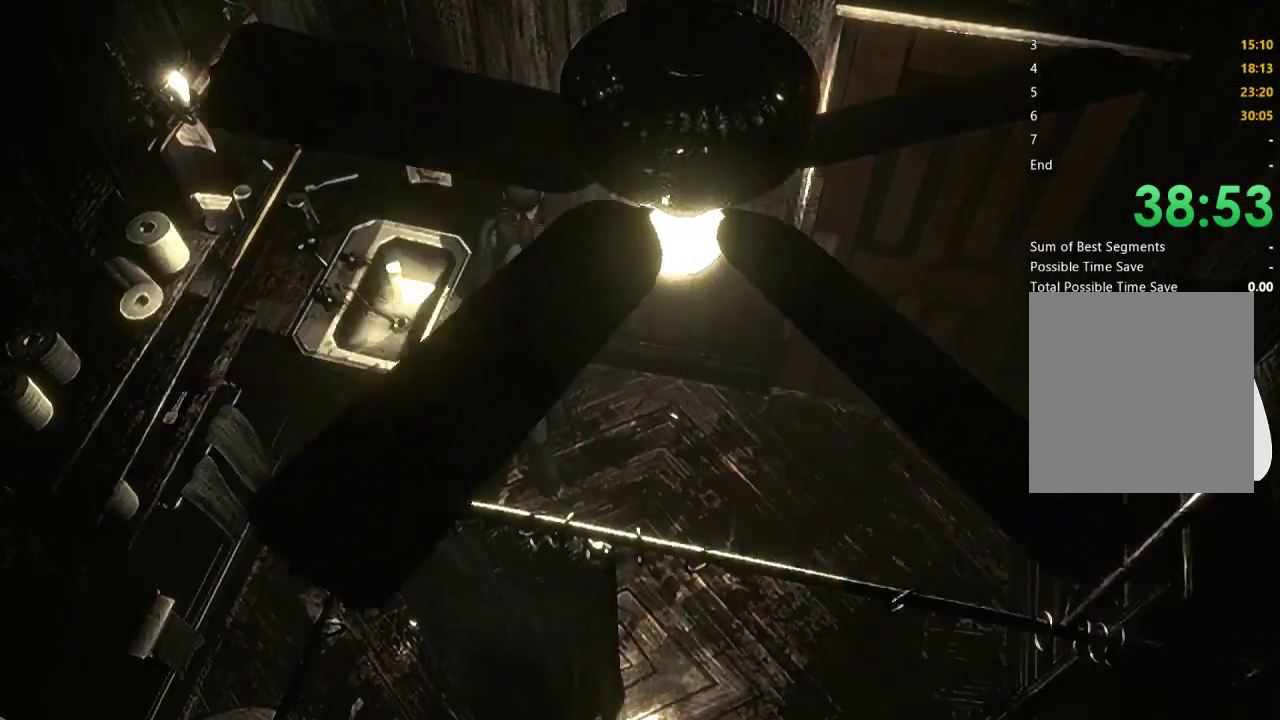
{"buttons": [], "left_stick": "up", "right_stick": "center", "events": []}
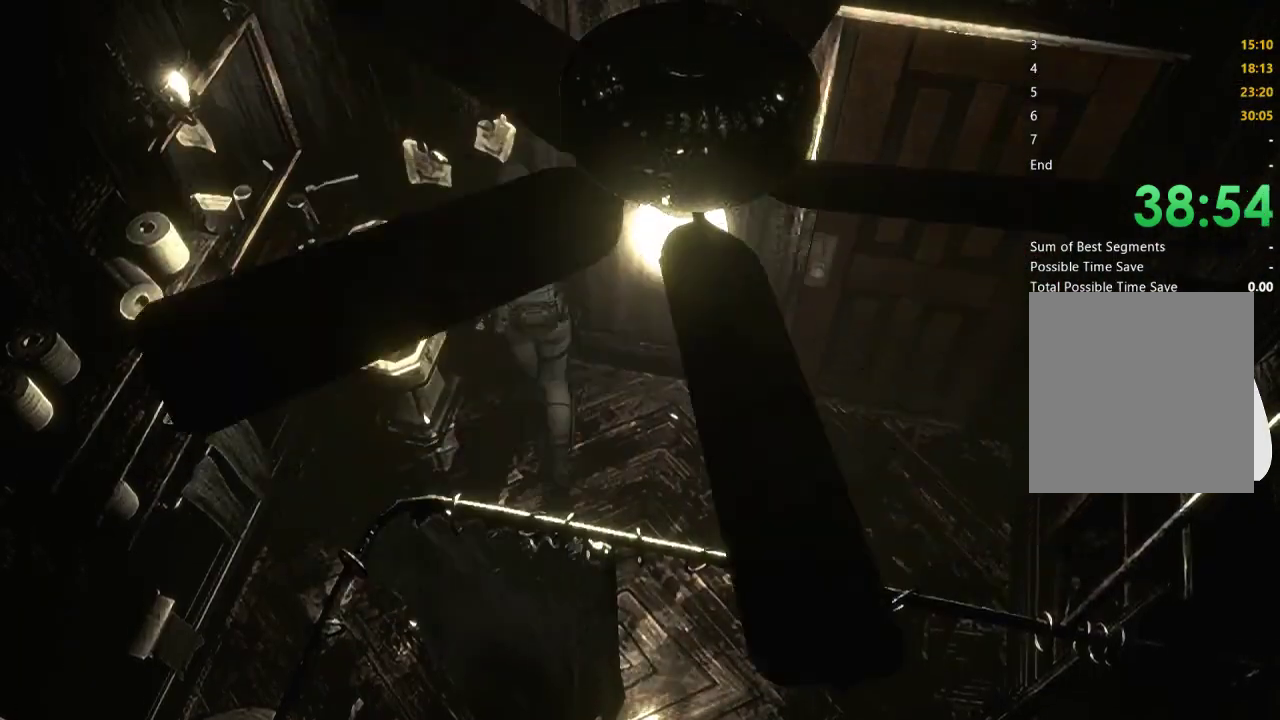
{"buttons": [], "left_stick": "up", "right_stick": "center", "events": []}
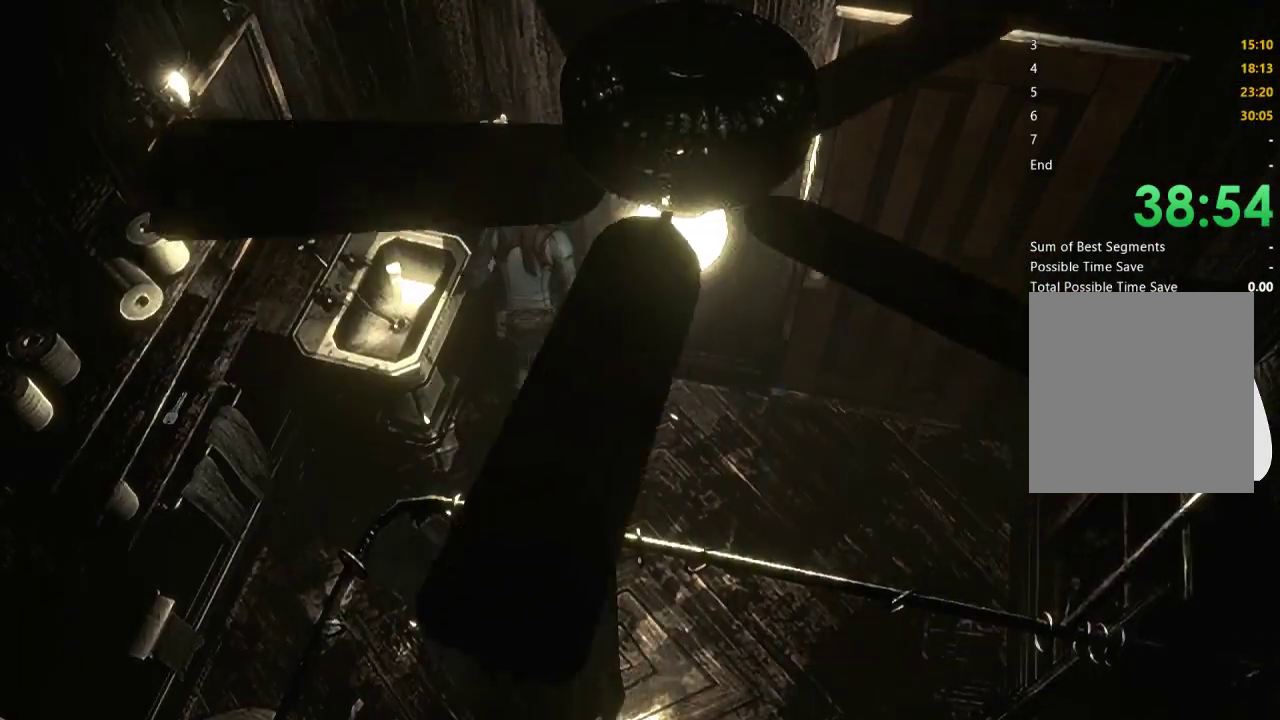
{"buttons": [], "left_stick": "up", "right_stick": "center", "events": []}
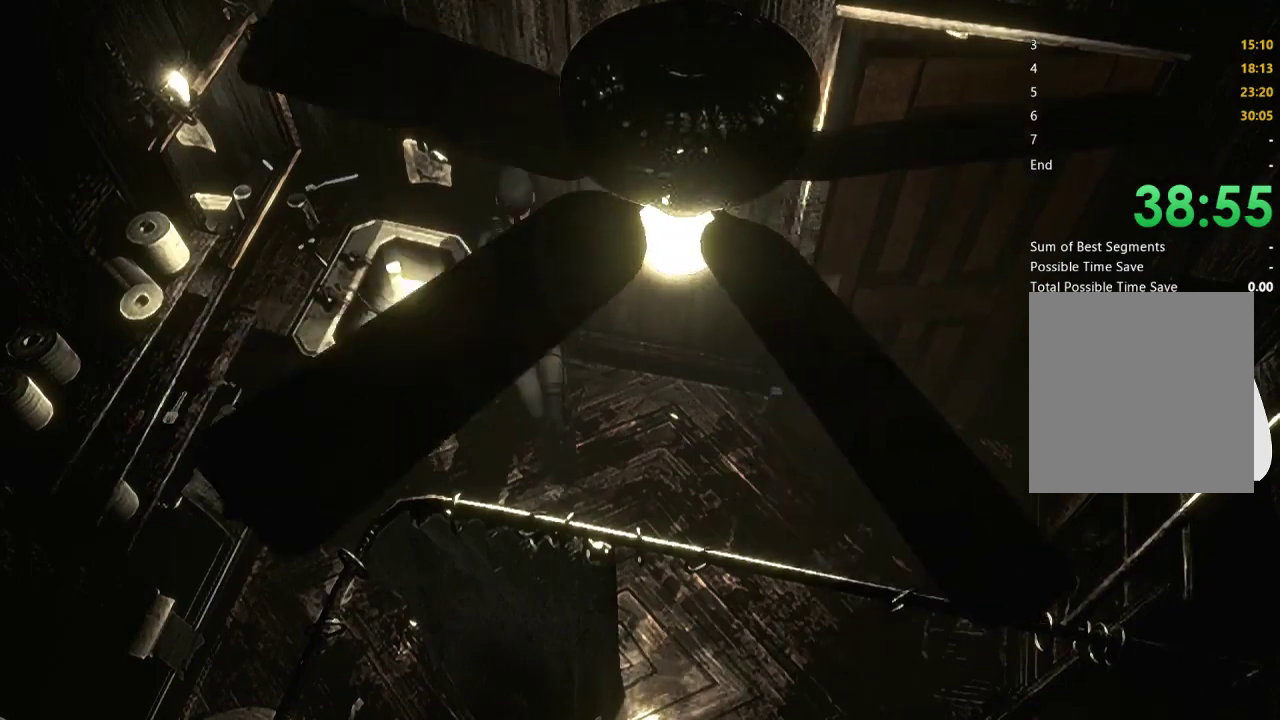
{"buttons": [], "left_stick": "up", "right_stick": "center", "events": []}
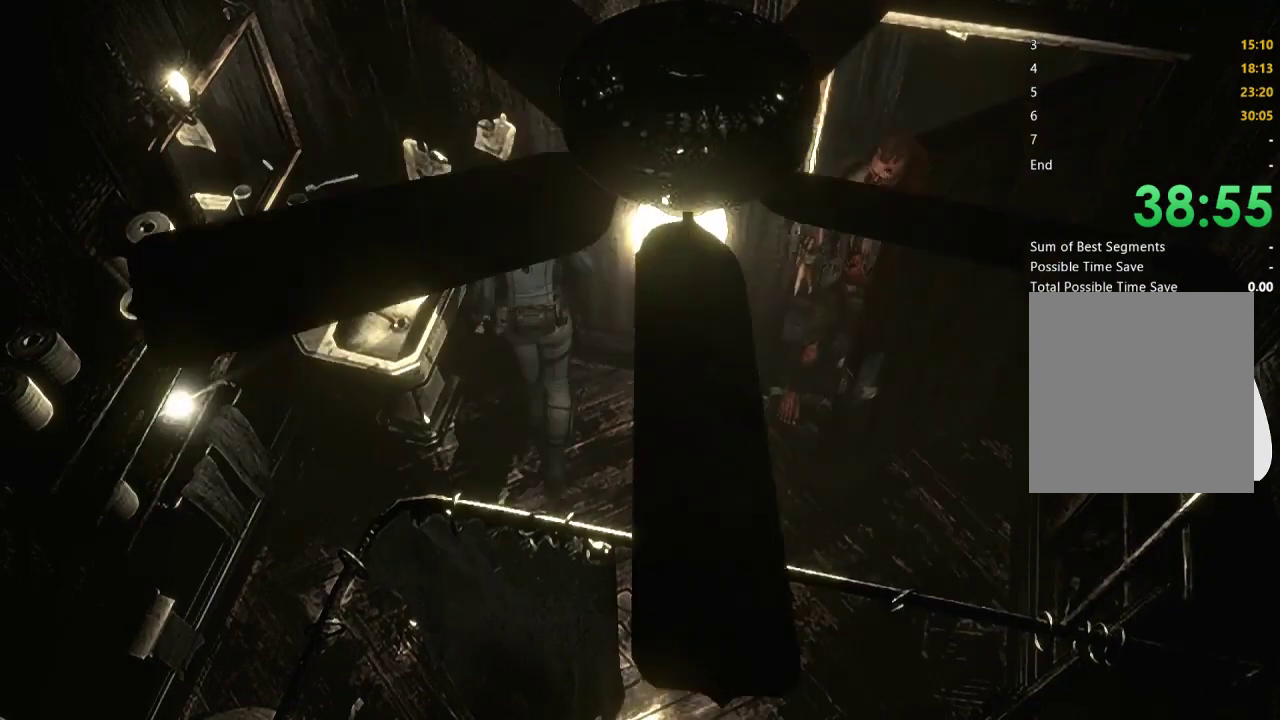
{"buttons": [], "left_stick": "center", "right_stick": "center", "events": [[500, "left_stick", "center"]]}
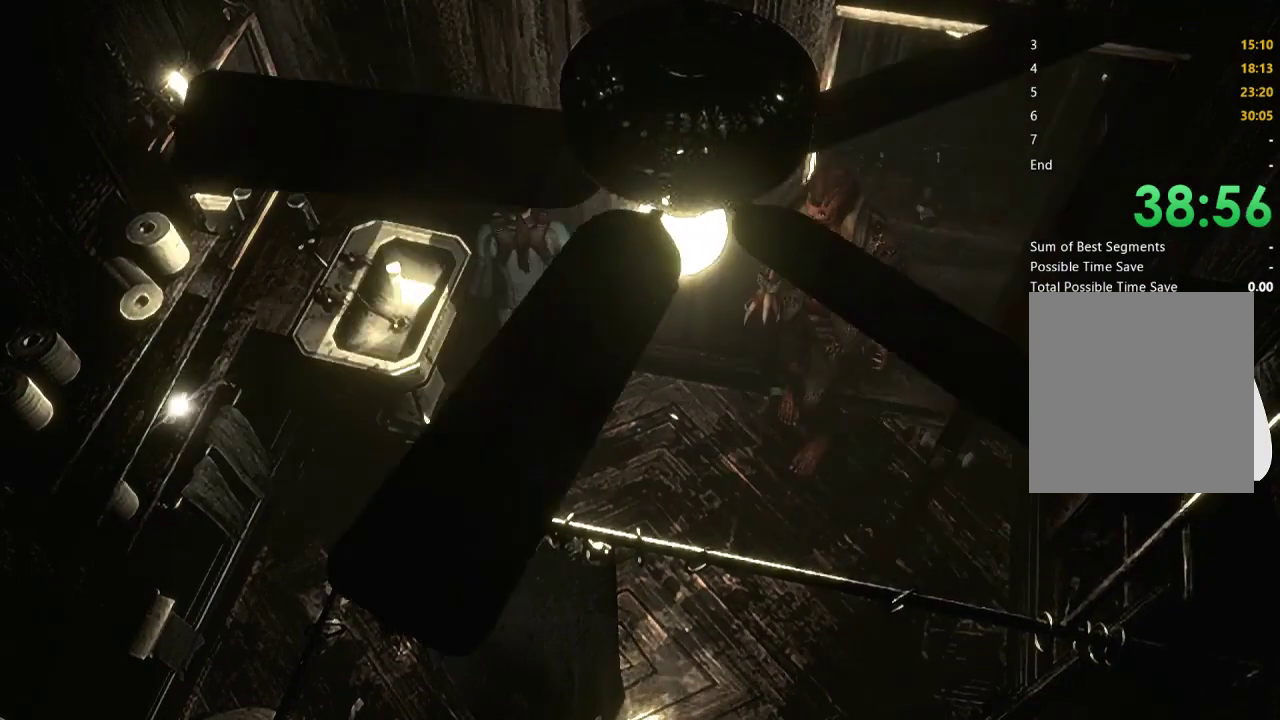
{"buttons": [], "left_stick": "up-left", "right_stick": "center", "events": [[167, "left_stick", "up"], [400, "left_stick", "up-left"]]}